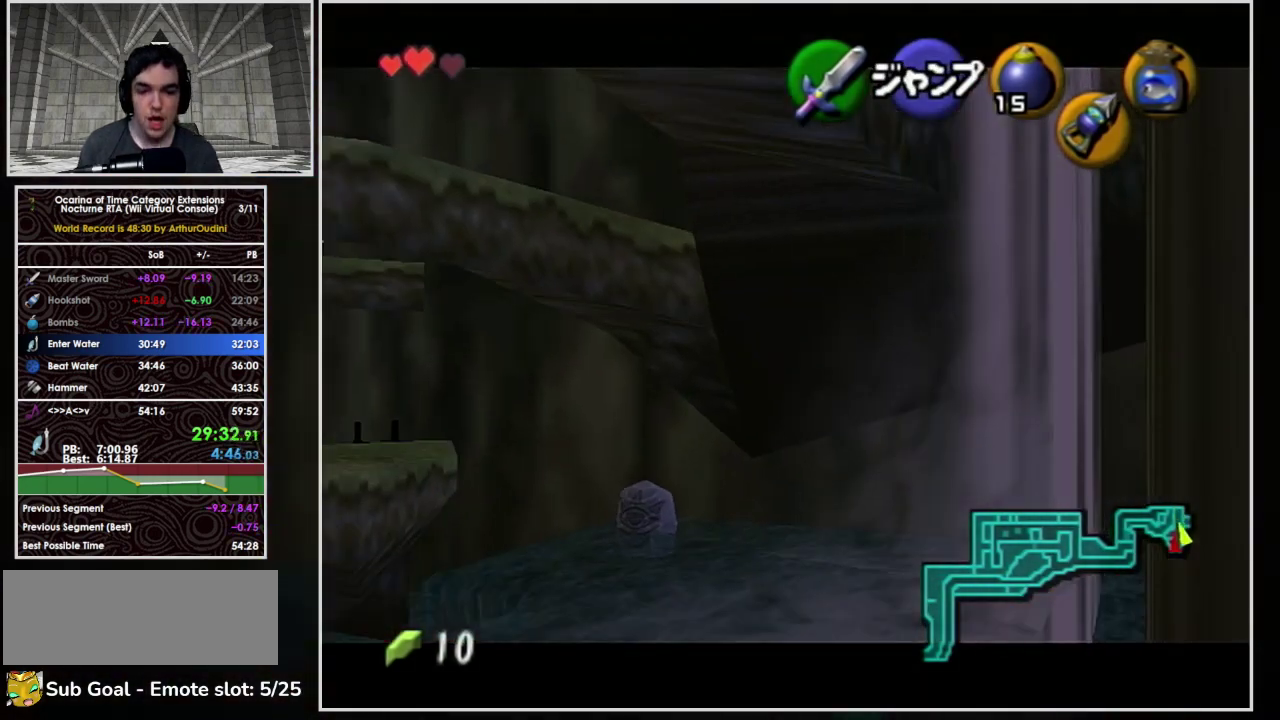
Gameplay with a controller (Nintendo layout); each line is a JSON object with the inputs held at the frame after it. "events" lists button and stick changes between this image and that frame as [ms after this image, input, new state], when the widget could be followed in between. Not read: L3 R3.
{"buttons": [], "left_stick": "up", "events": [[33, "L1", "up"], [333, "left_stick", "center"], [467, "left_stick", "up"]]}
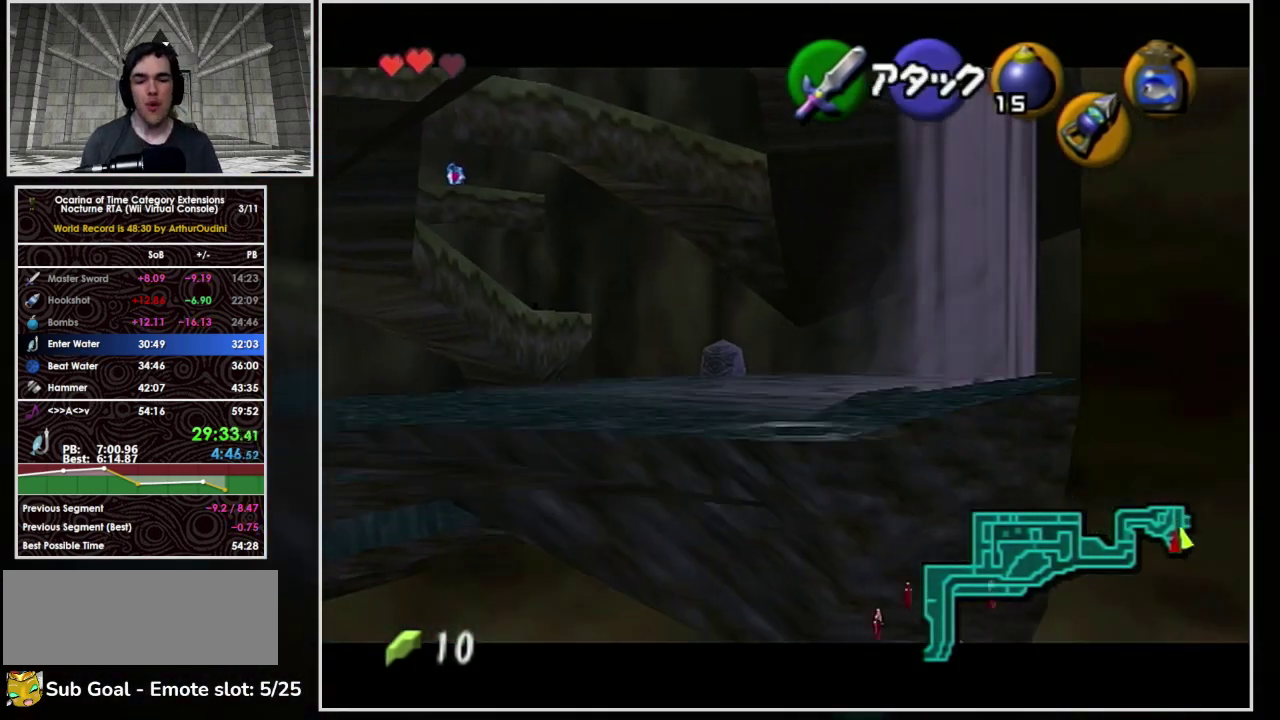
{"buttons": ["B"], "left_stick": "up", "events": [[200, "B", "down"], [300, "B", "up"], [367, "B", "down"]]}
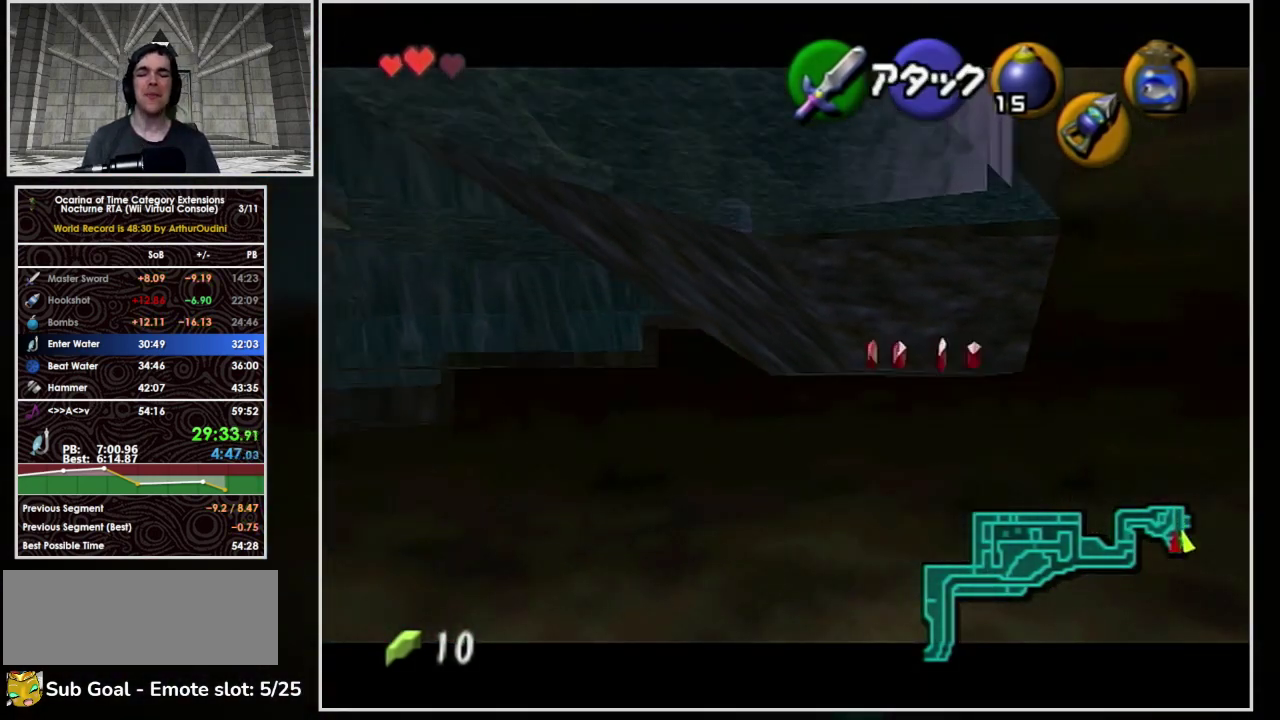
{"buttons": ["B"], "left_stick": "up", "events": [[100, "B", "up"], [167, "B", "down"], [233, "B", "up"], [300, "B", "down"]]}
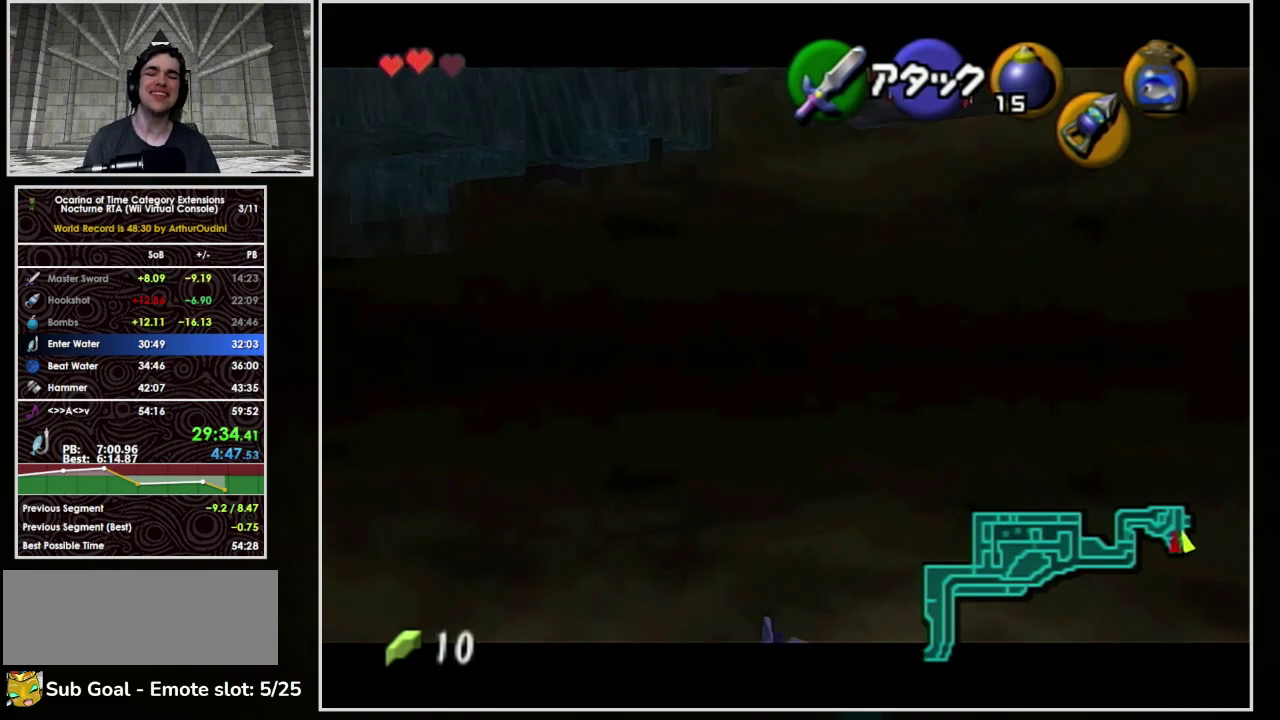
{"buttons": [], "left_stick": "up", "events": [[133, "B", "up"]]}
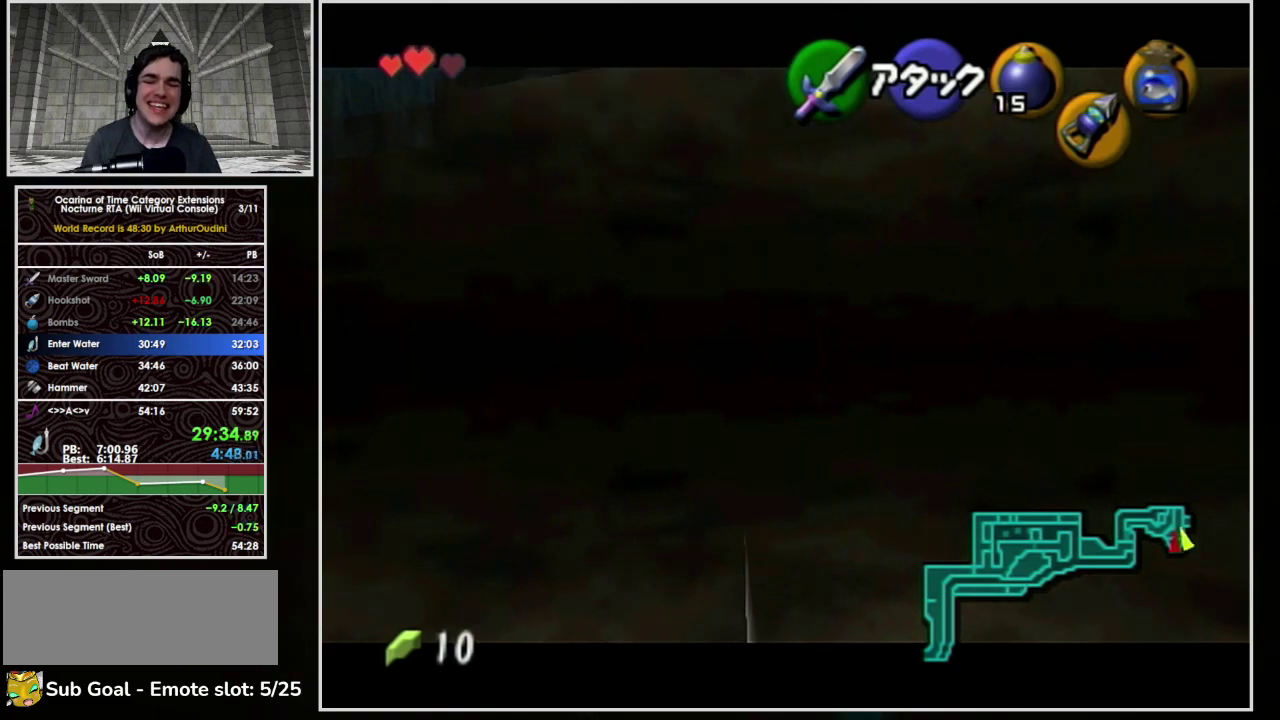
{"buttons": [], "left_stick": "up", "events": []}
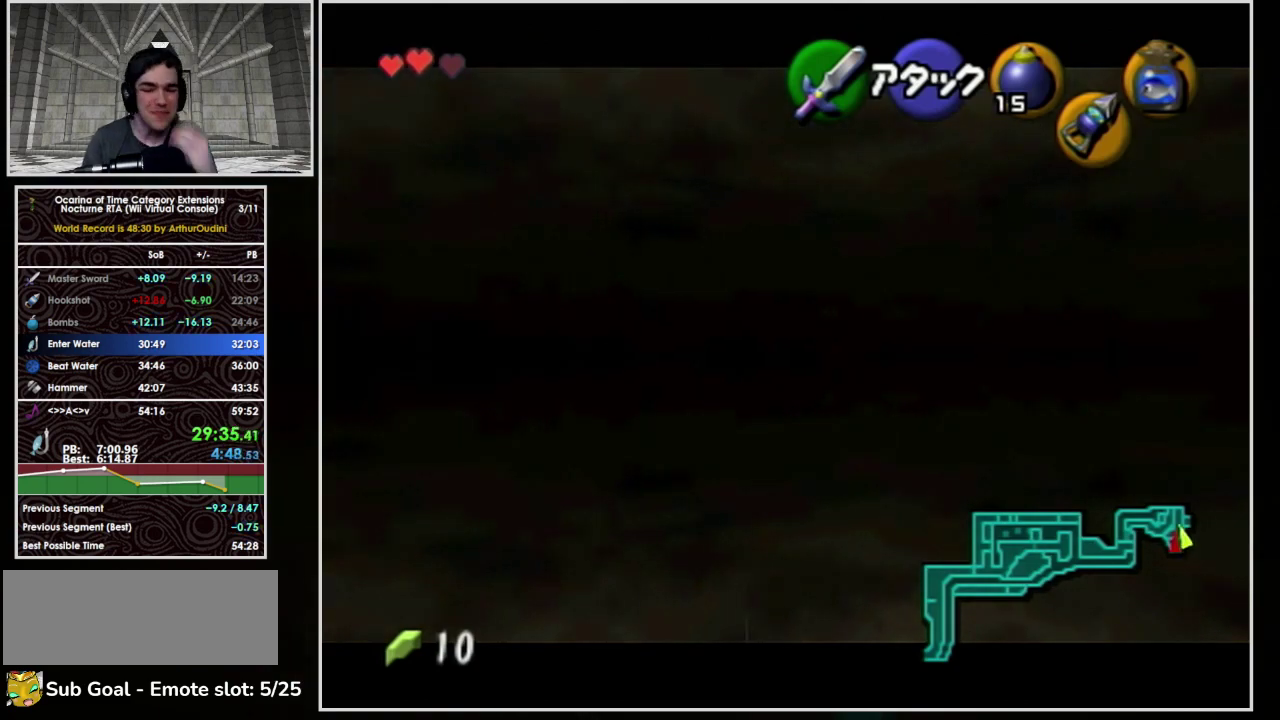
{"buttons": [], "left_stick": "up", "events": []}
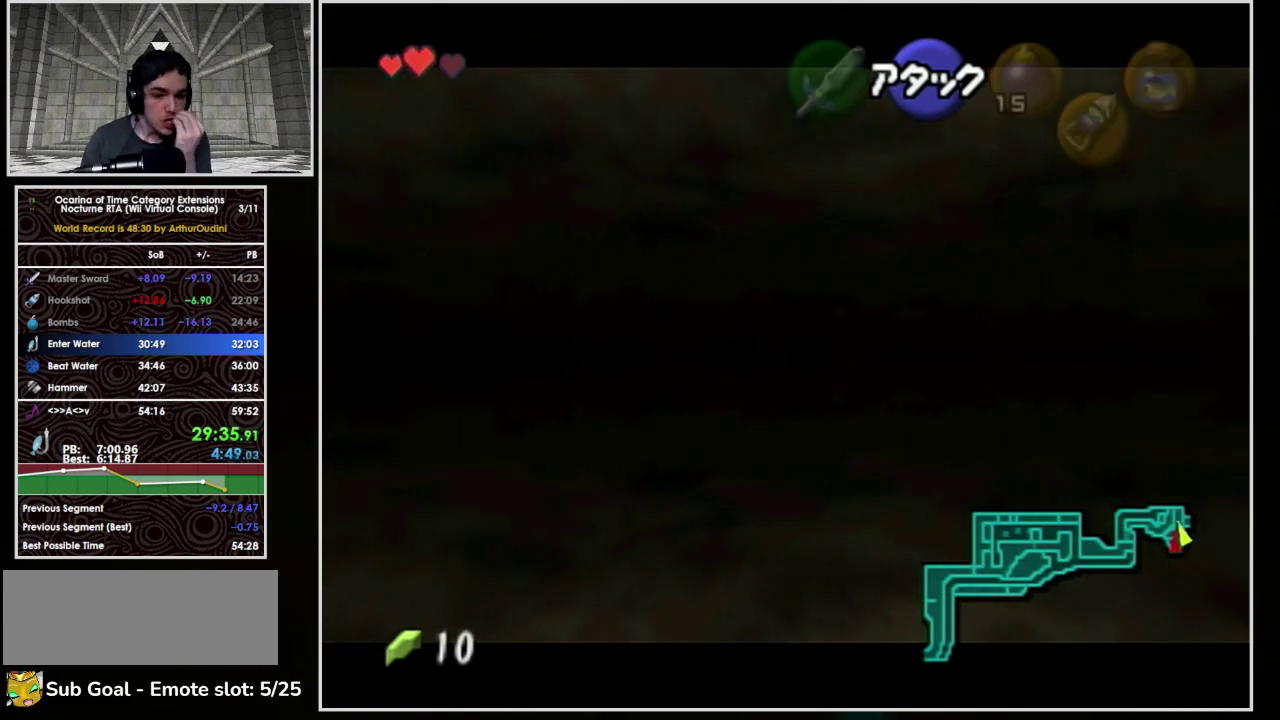
{"buttons": [], "left_stick": "up", "events": []}
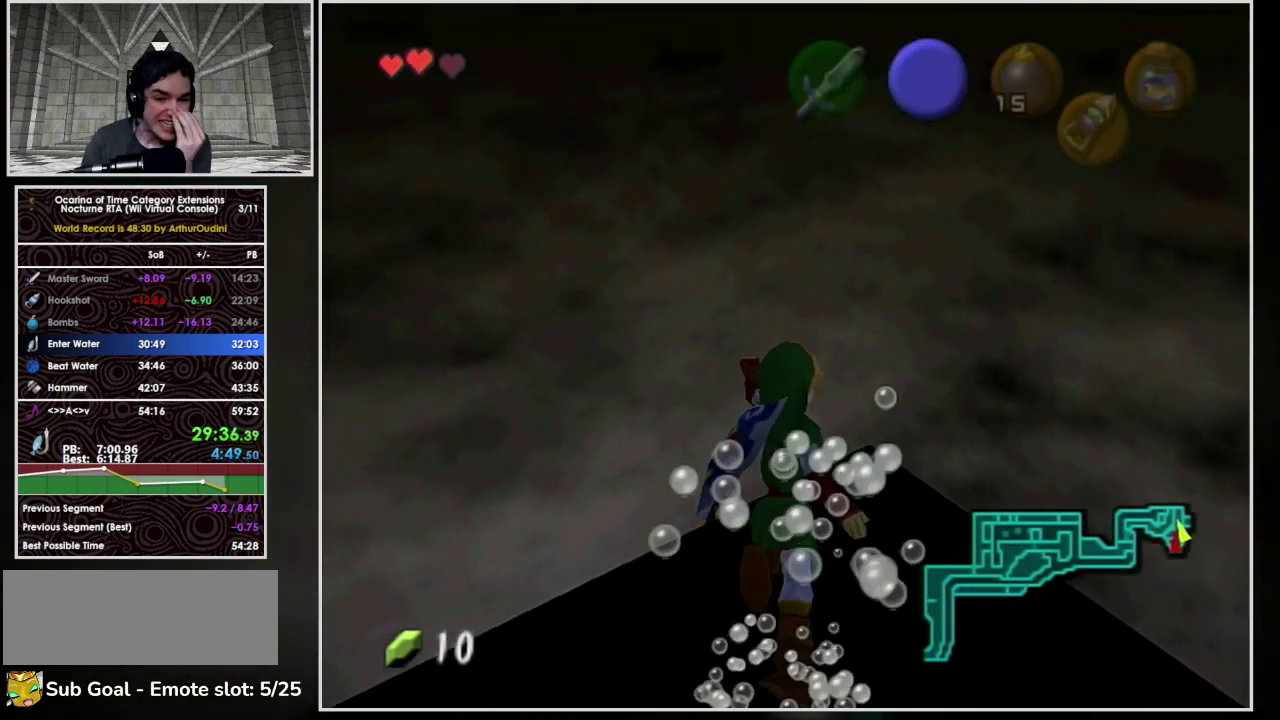
{"buttons": [], "left_stick": "center", "events": [[133, "left_stick", "center"], [333, "left_stick", "down-left"], [500, "left_stick", "center"]]}
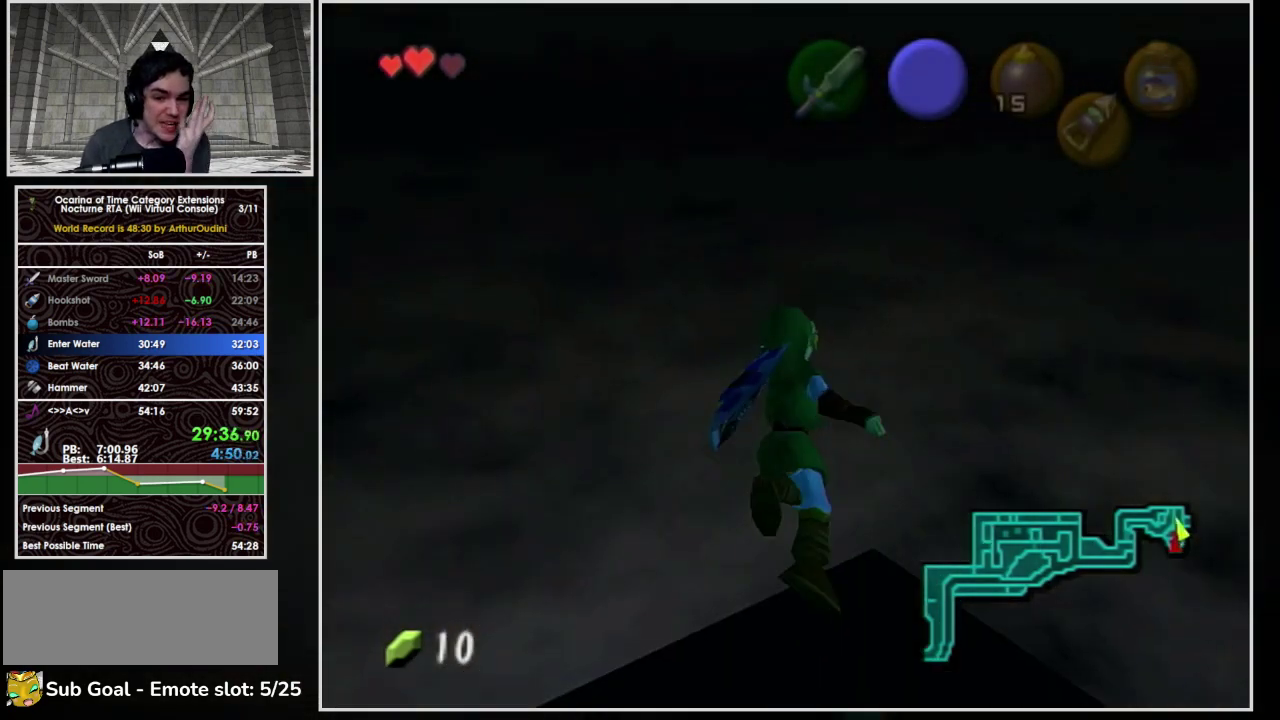
{"buttons": [], "left_stick": "center"}
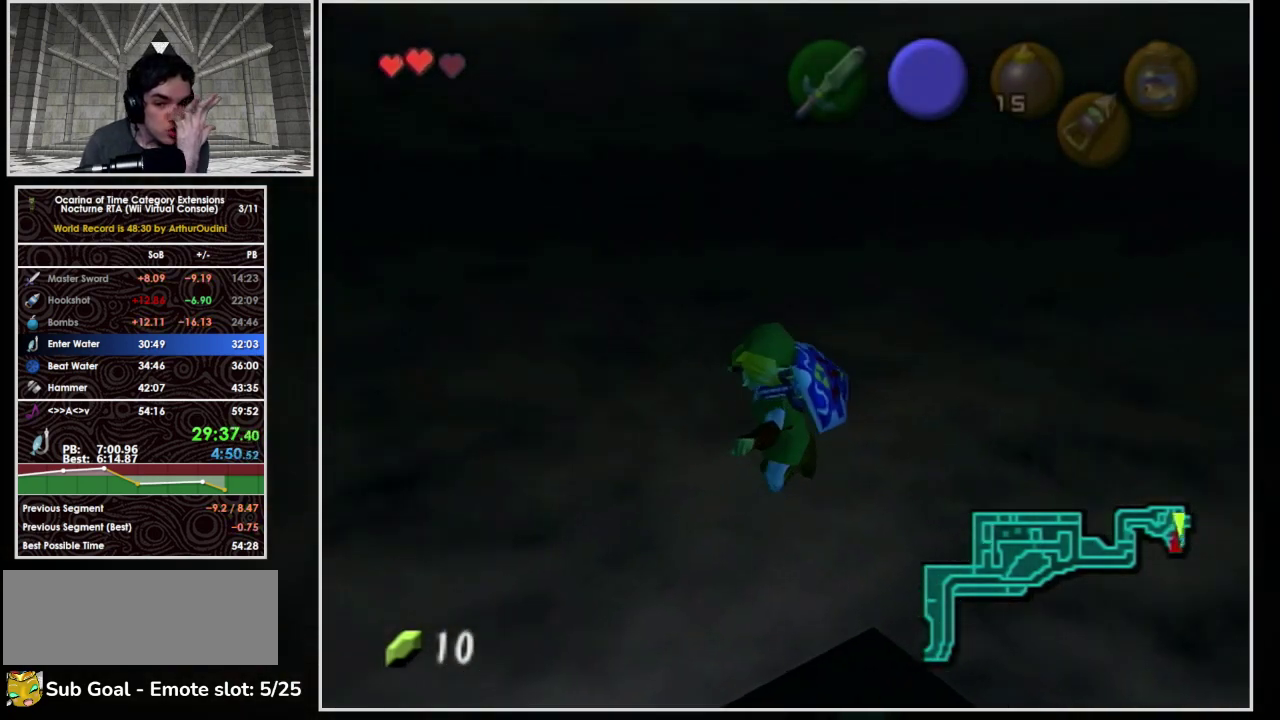
{"buttons": [], "left_stick": "center", "events": [[33, "left_stick", "up"], [200, "left_stick", "center"]]}
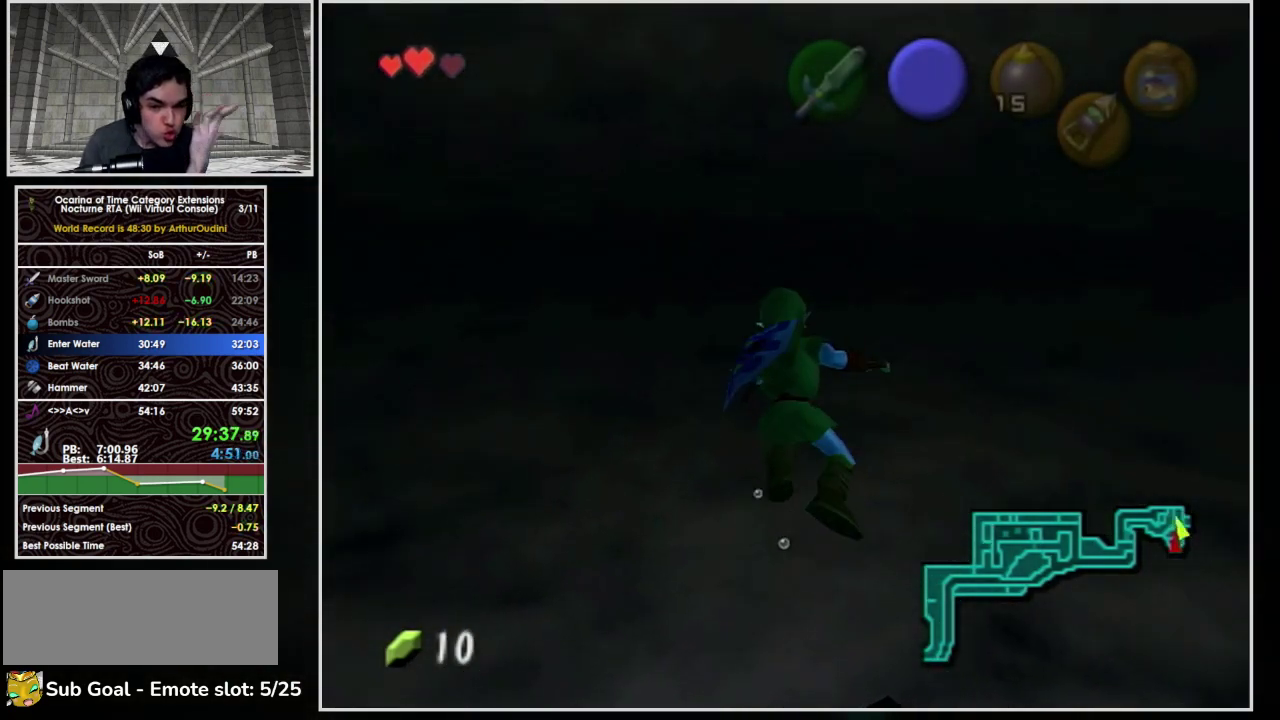
{"buttons": [], "left_stick": "center"}
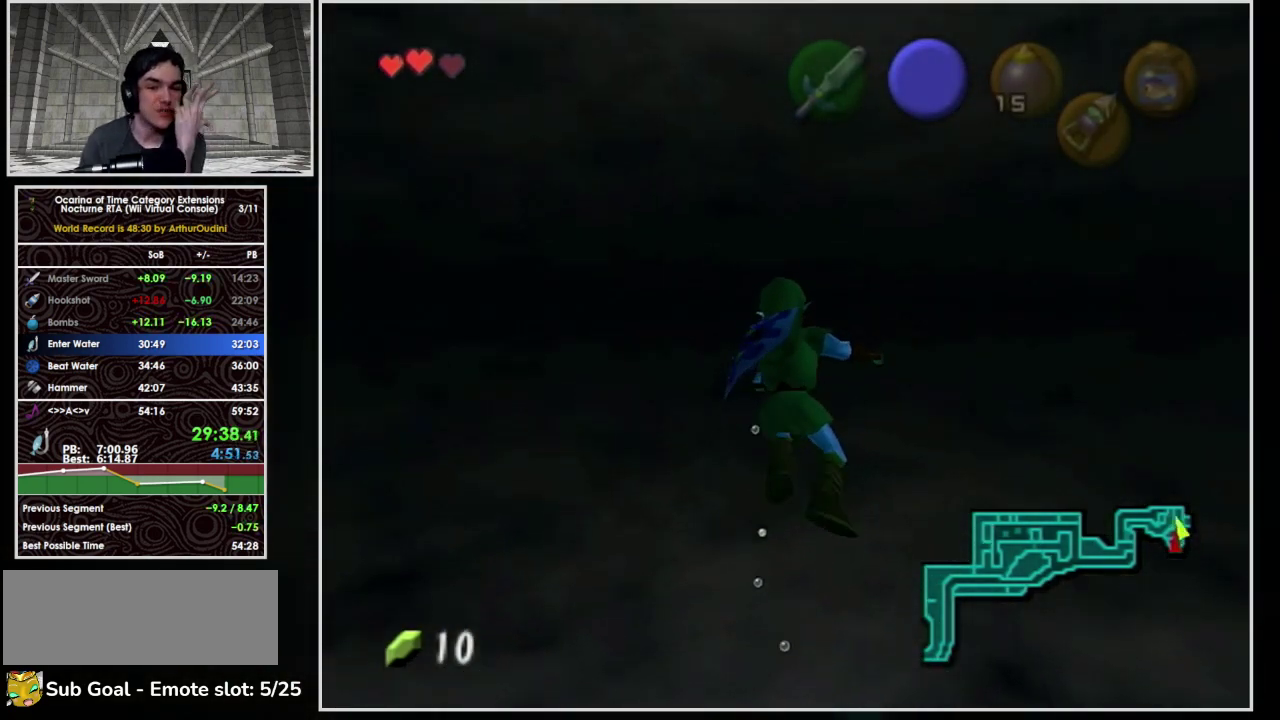
{"buttons": [], "left_stick": "center", "events": []}
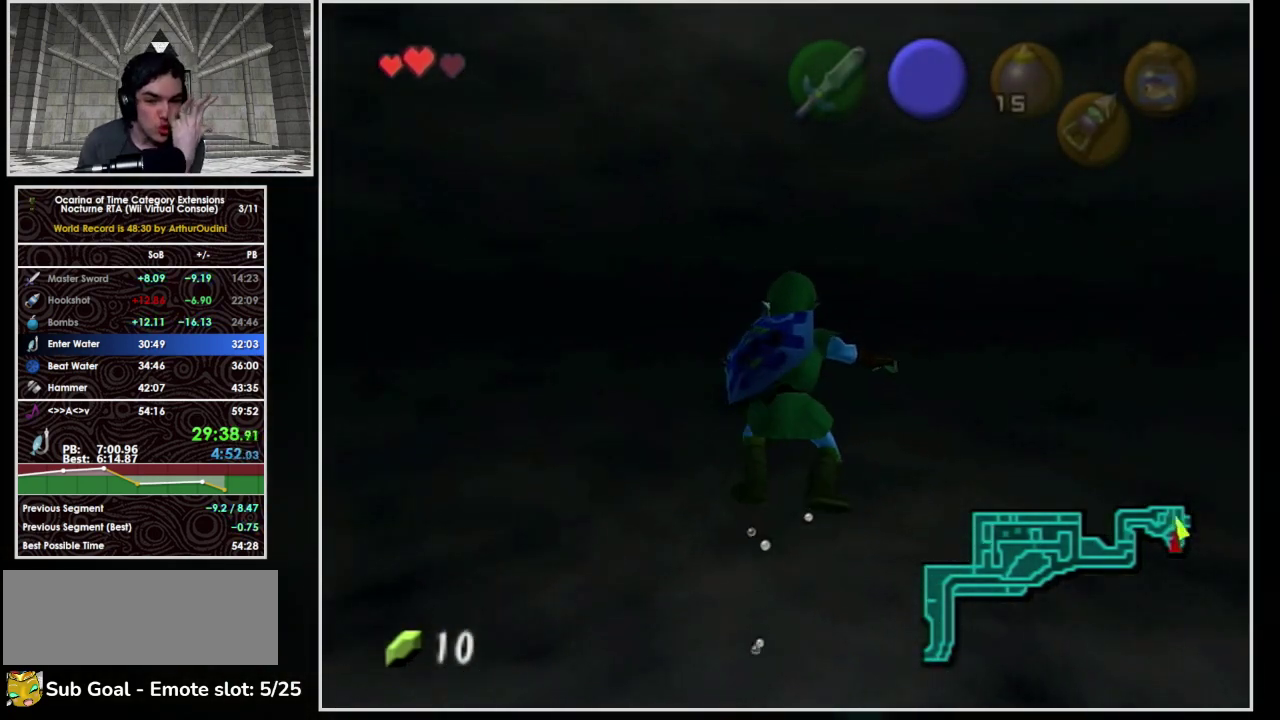
{"buttons": [], "left_stick": "center", "events": []}
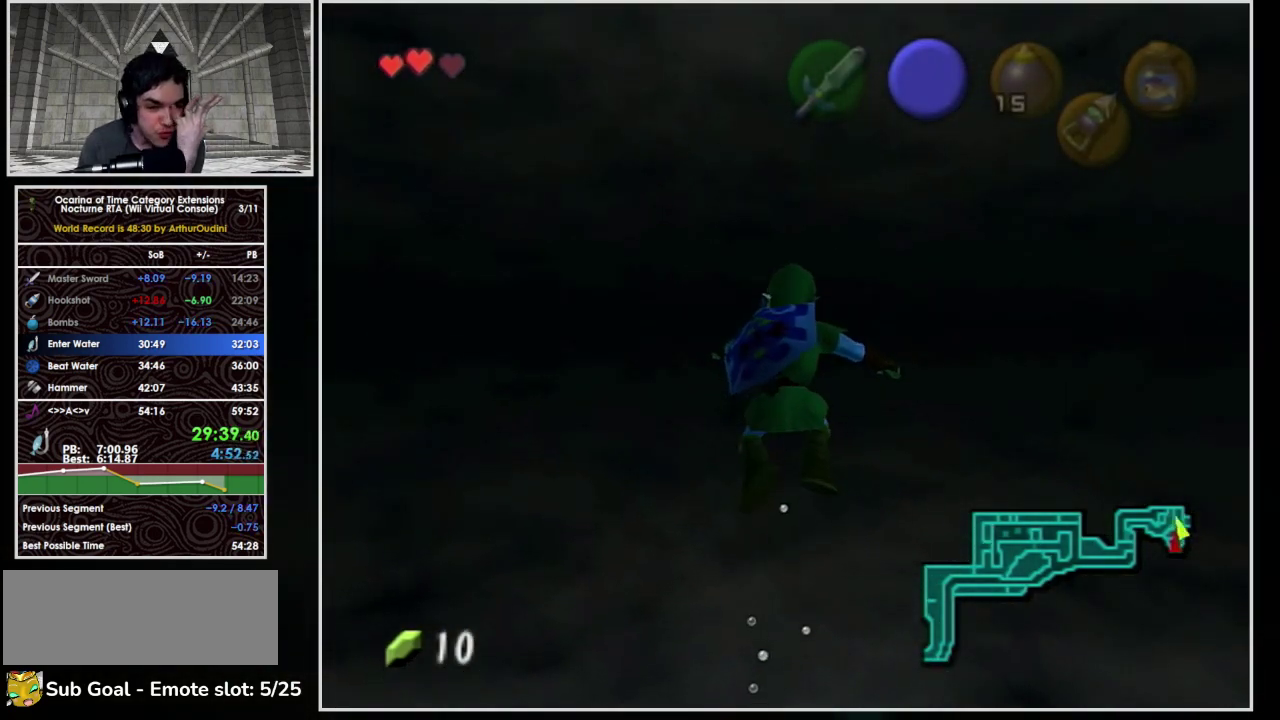
{"buttons": [], "left_stick": "center", "events": []}
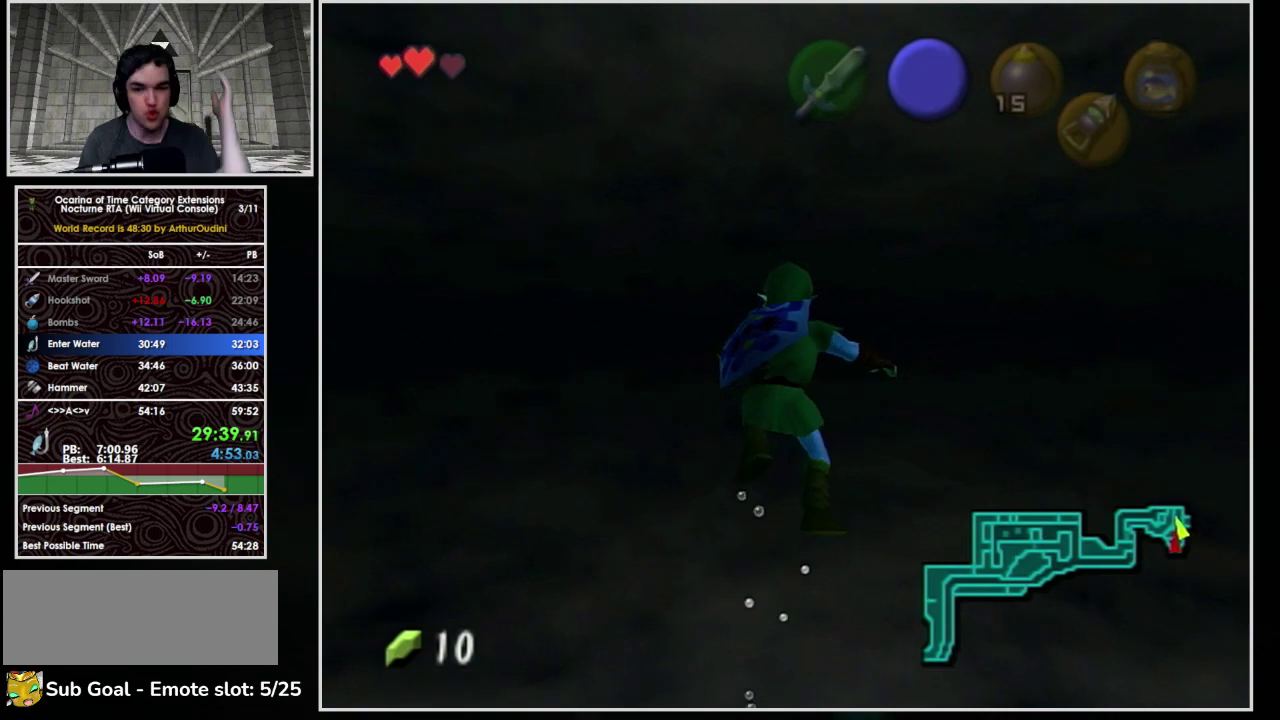
{"buttons": [], "left_stick": "center", "events": [[267, "left_stick", "down-left"], [367, "left_stick", "center"]]}
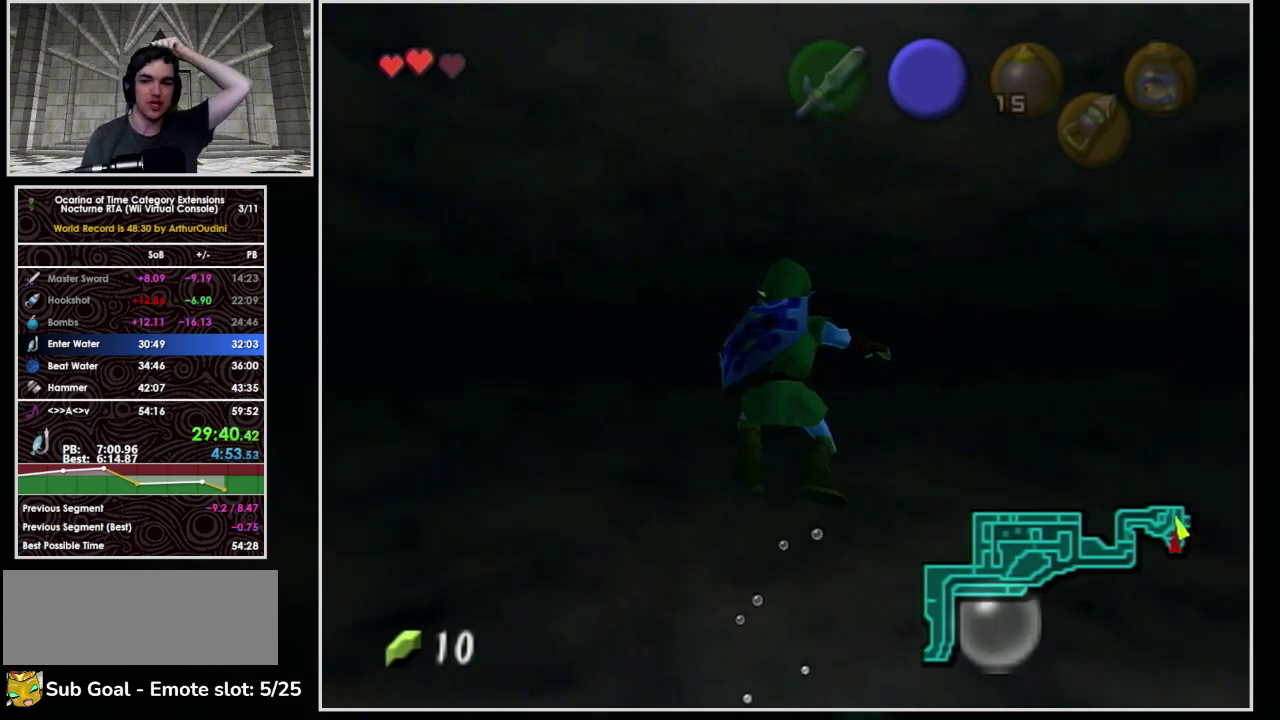
{"buttons": [], "left_stick": "center", "events": []}
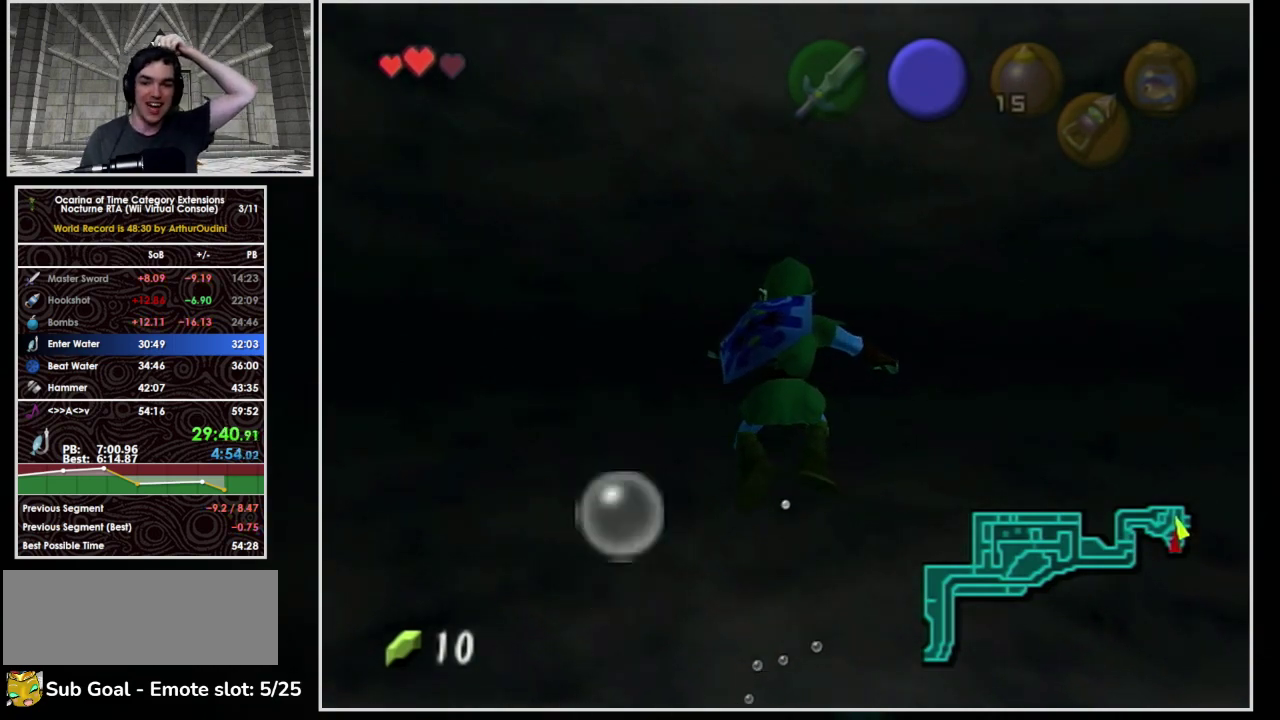
{"buttons": [], "left_stick": "center", "events": []}
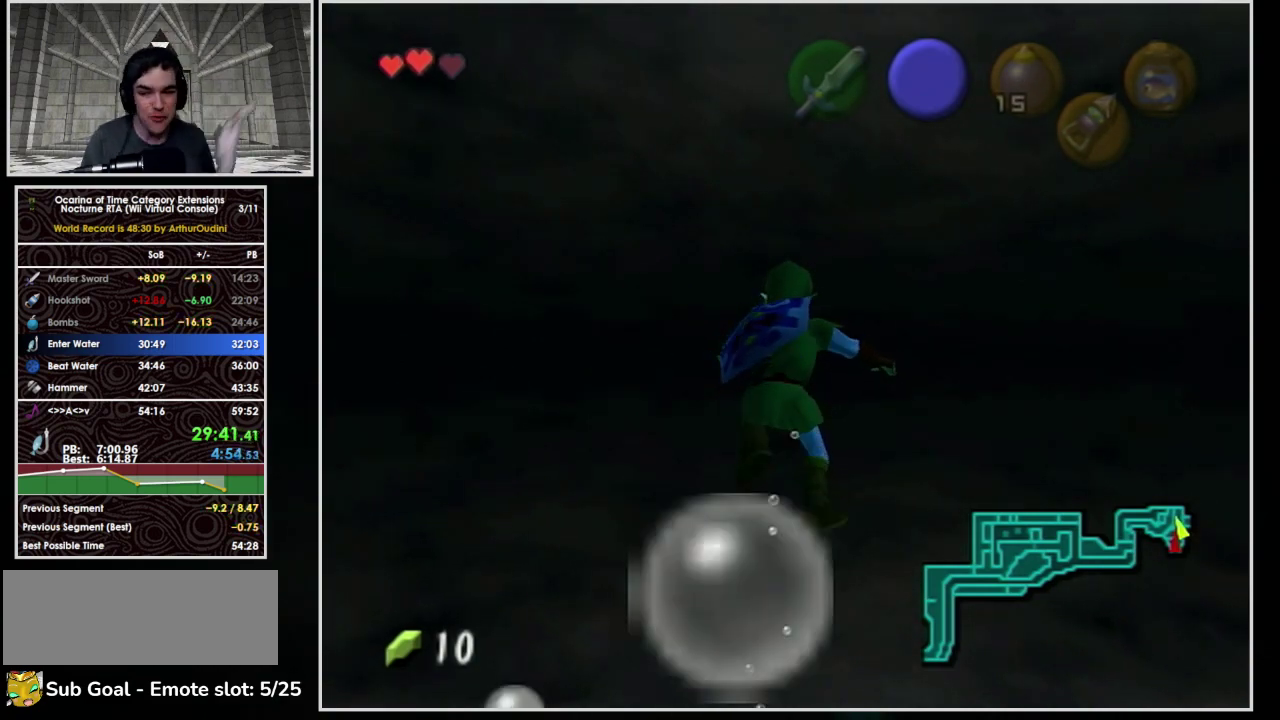
{"buttons": [], "left_stick": "center", "events": [[100, "Z", "down"], [167, "Z", "up"], [200, "left_stick", "down-left"], [500, "left_stick", "center"]]}
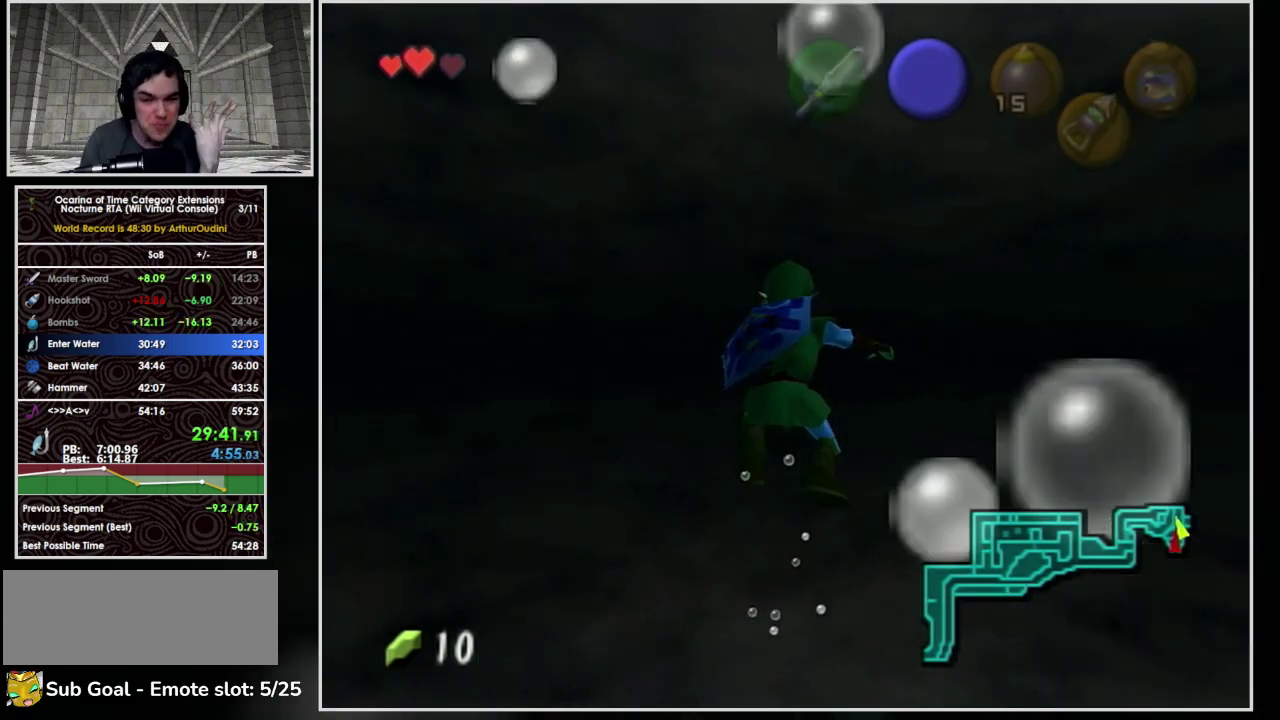
{"buttons": [], "left_stick": "center"}
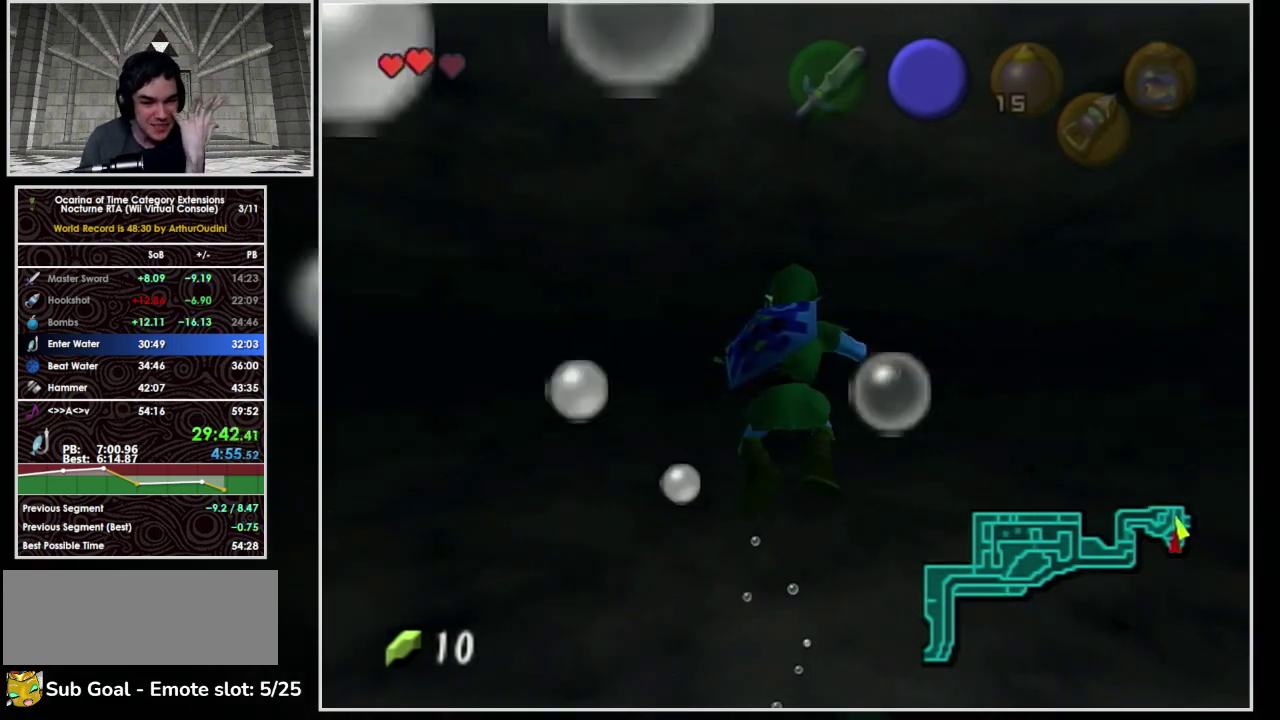
{"buttons": [], "left_stick": "center"}
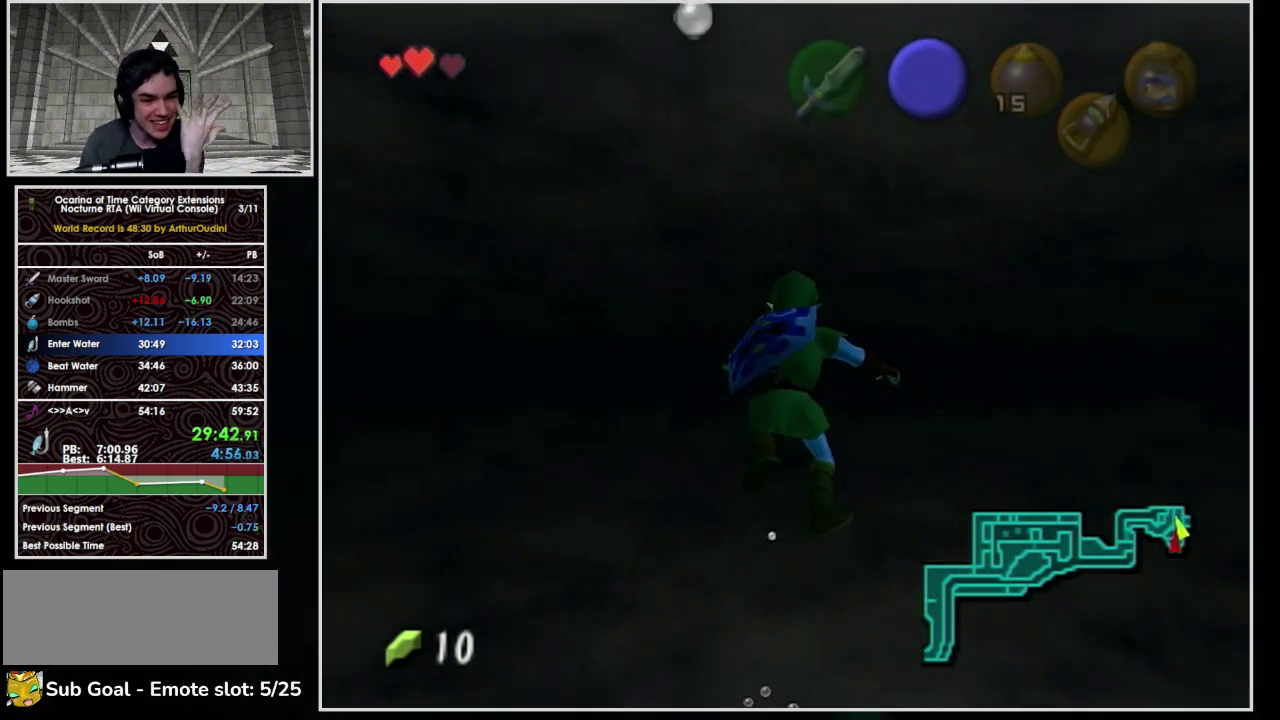
{"buttons": [], "left_stick": "center"}
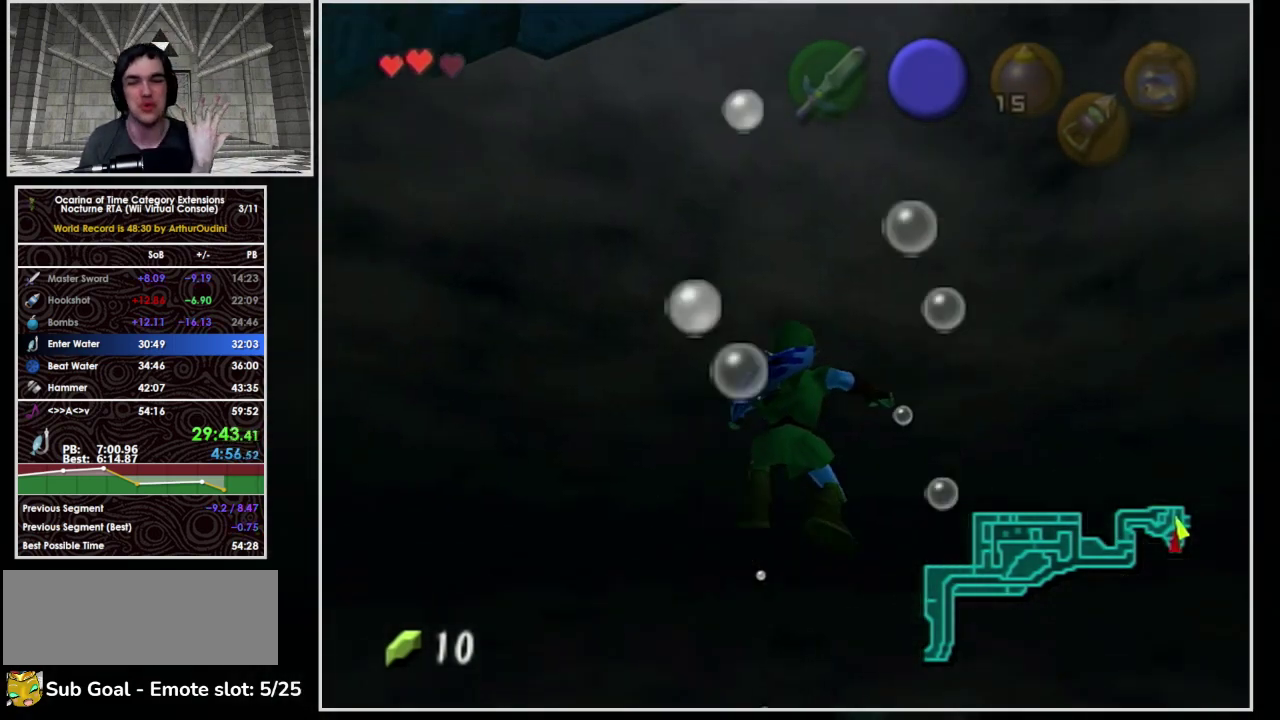
{"buttons": [], "left_stick": "center"}
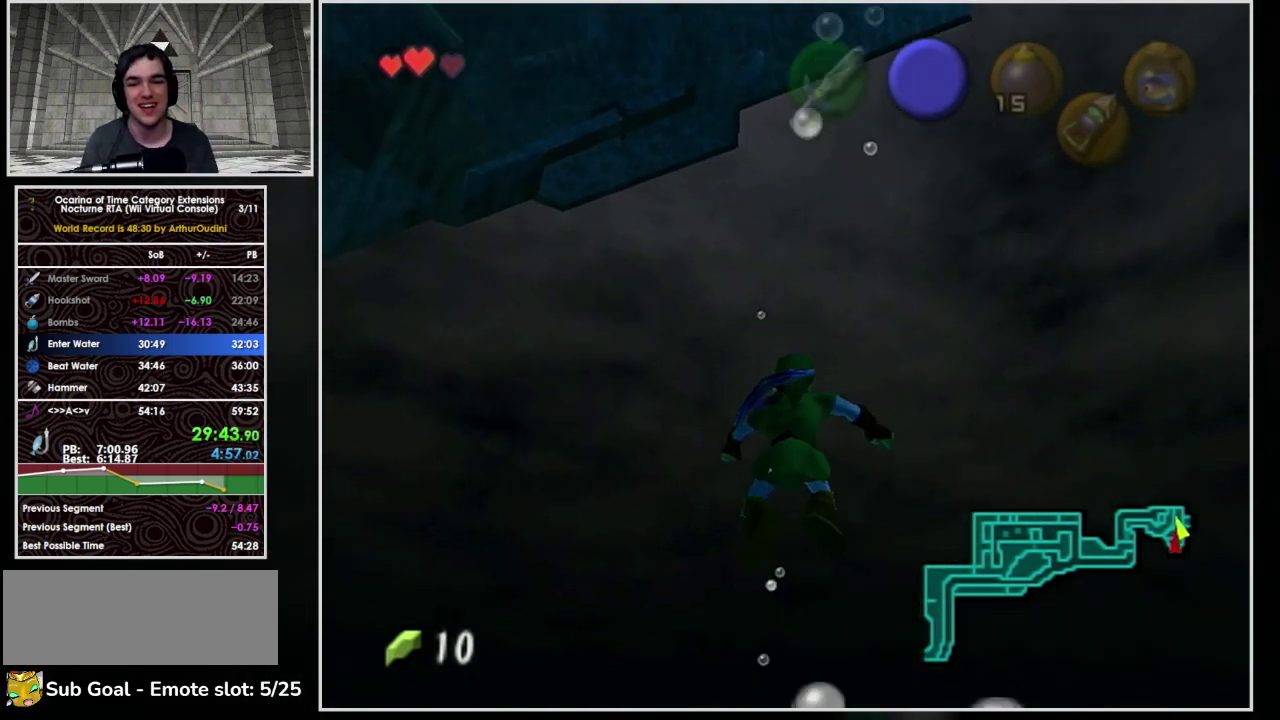
{"buttons": [], "left_stick": "center"}
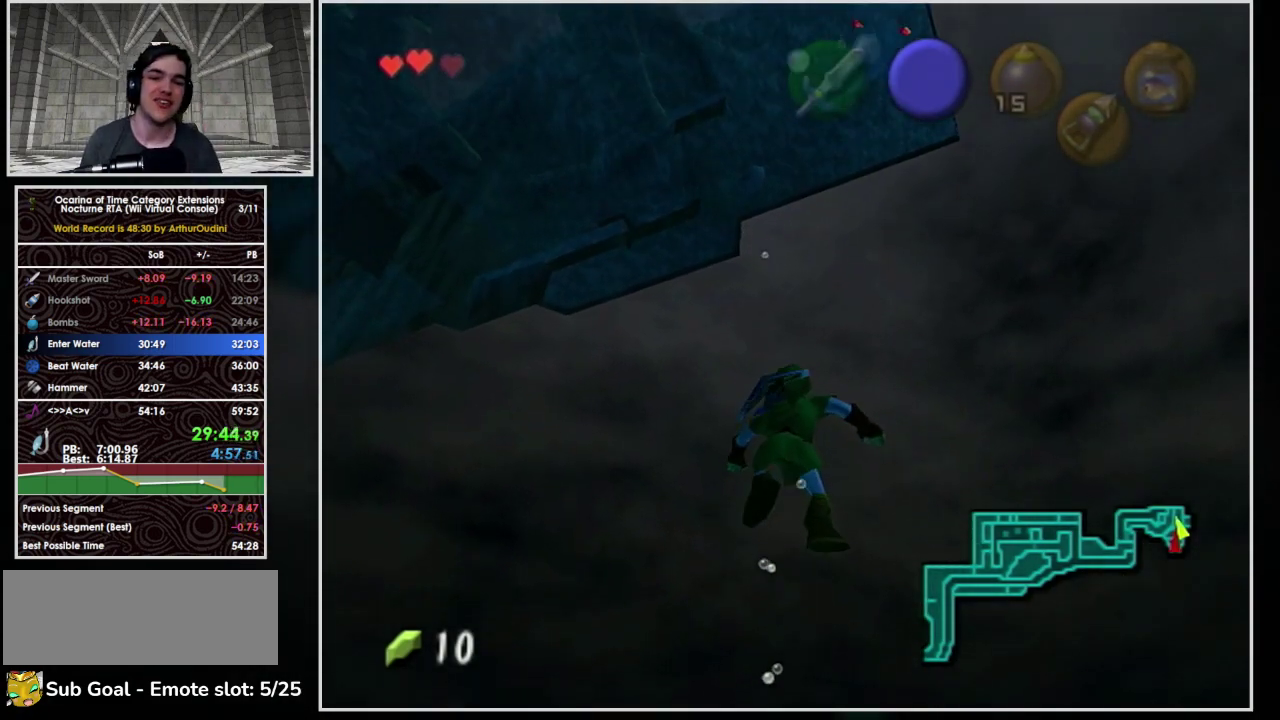
{"buttons": [], "left_stick": "center"}
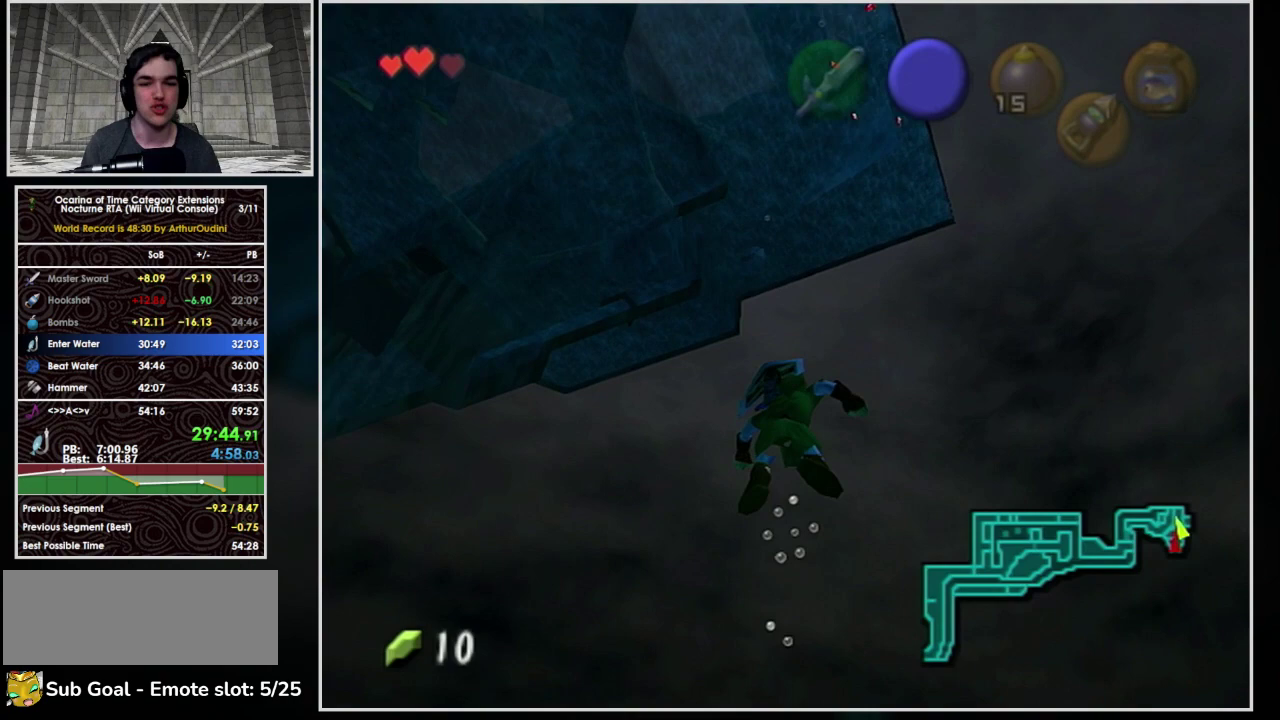
{"buttons": [], "left_stick": "center"}
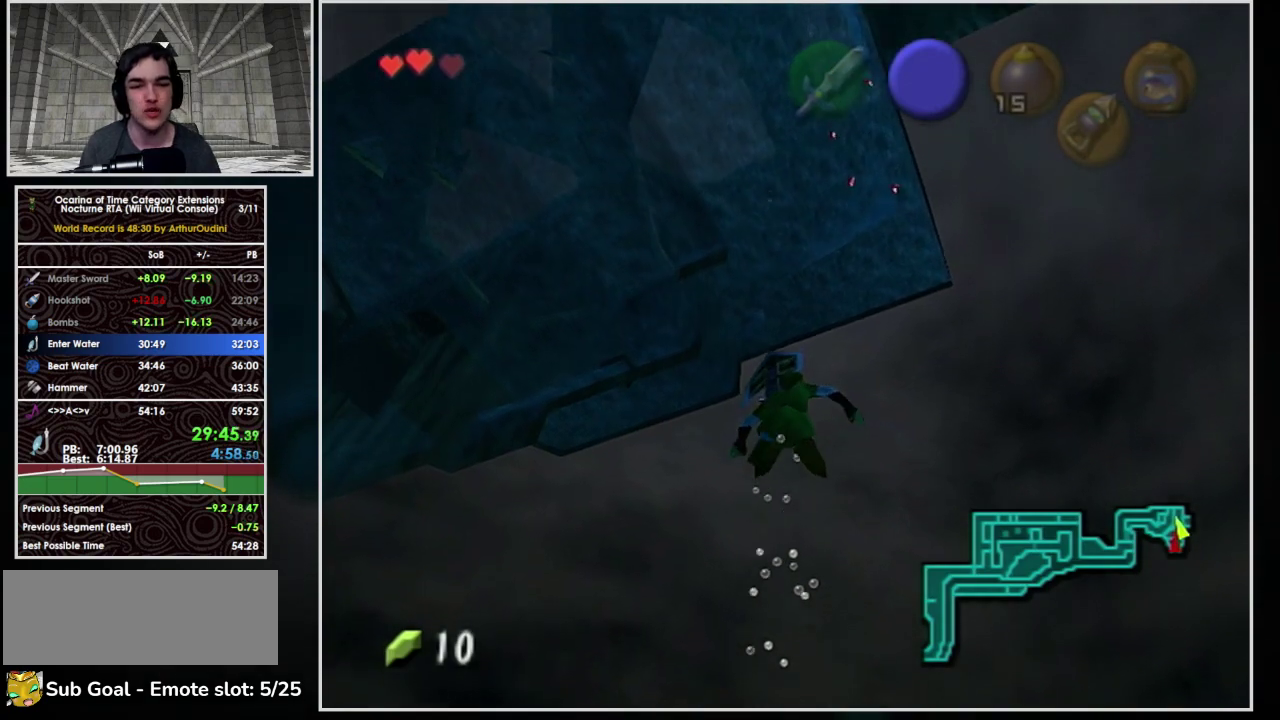
{"buttons": [], "left_stick": "right", "events": [[233, "left_stick", "right"]]}
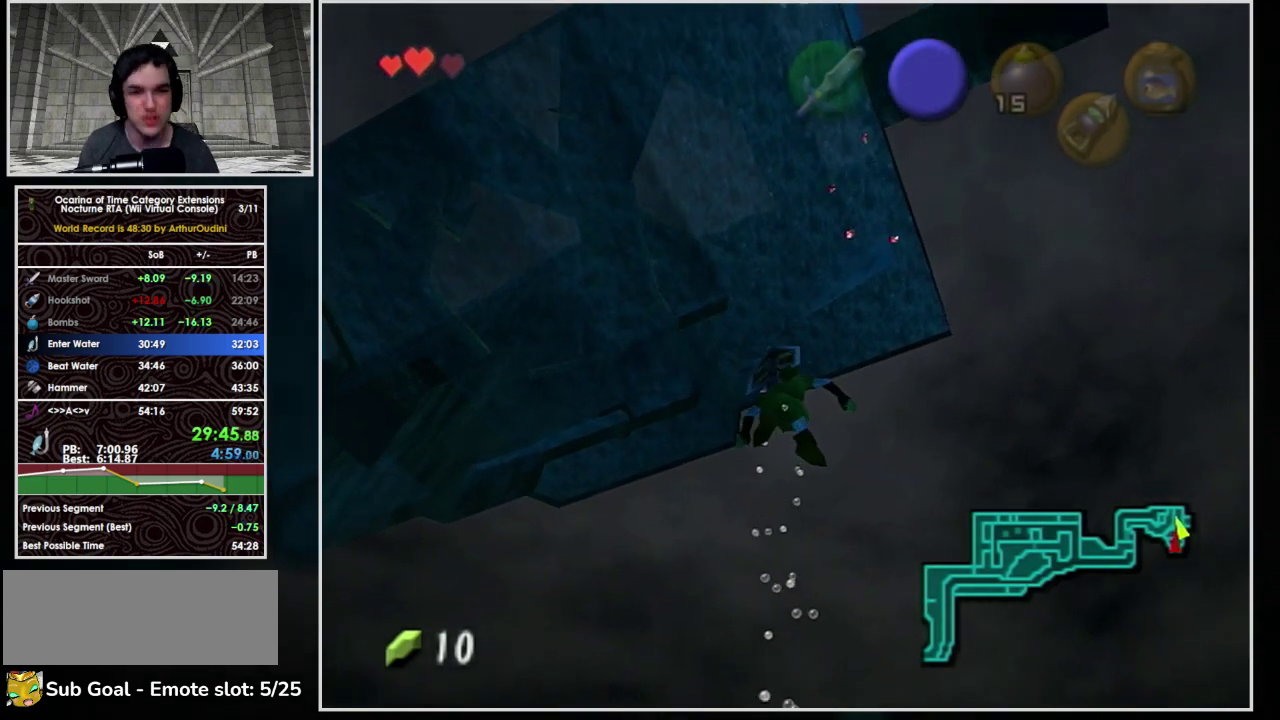
{"buttons": [], "left_stick": "center", "events": [[467, "left_stick", "center"]]}